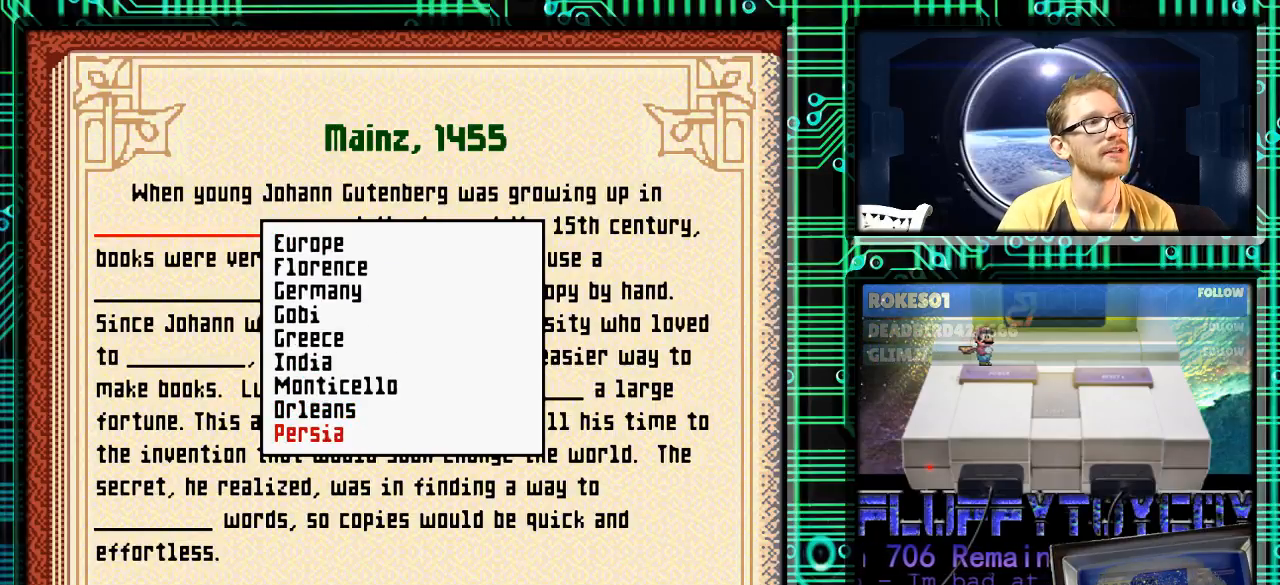
Gameplay with a controller (Nintendo layout); each line is a JSON object with the inputs held at the frame after it. "events" lists button and stick changes between this image and that frame as [ms after this image, input, new state], when the widget could be followed in between. Not read: L3 R3.
{"buttons": ["DPAD_DOWN"], "events": []}
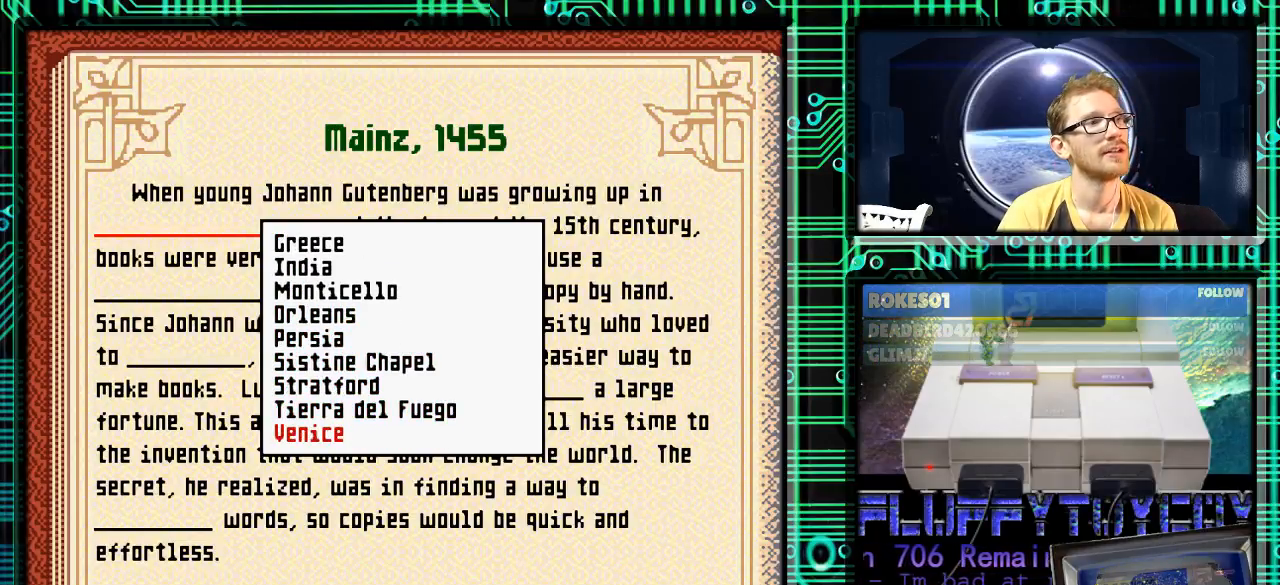
{"buttons": ["DPAD_DOWN"], "events": []}
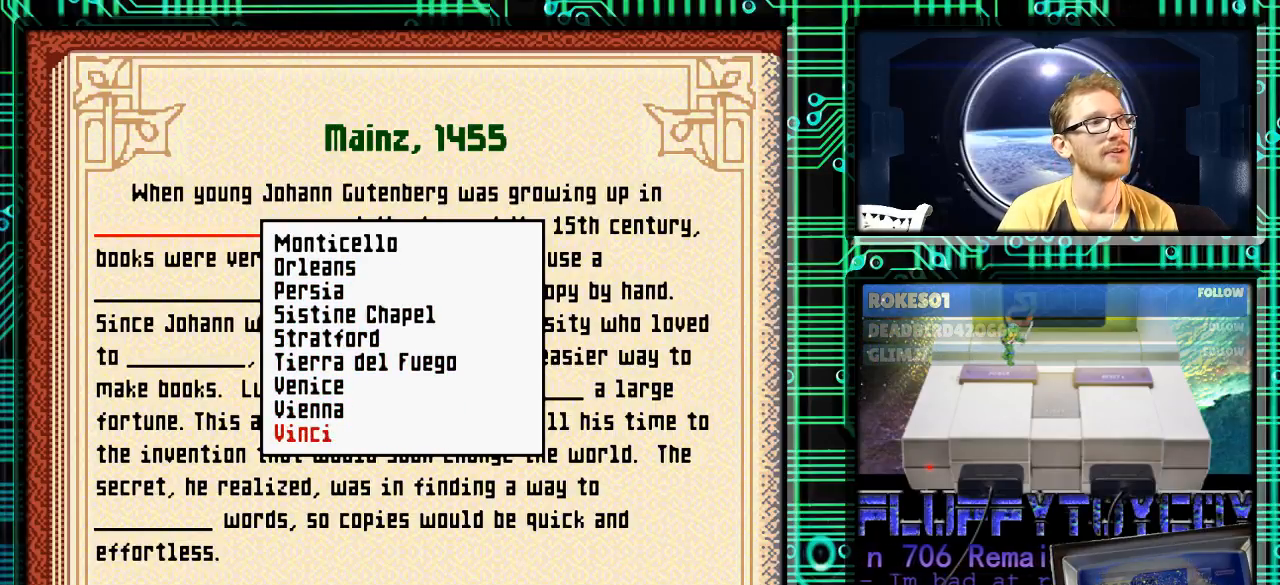
{"buttons": ["DPAD_UP"], "events": [[367, "DPAD_DOWN", "up"], [433, "DPAD_UP", "down"]]}
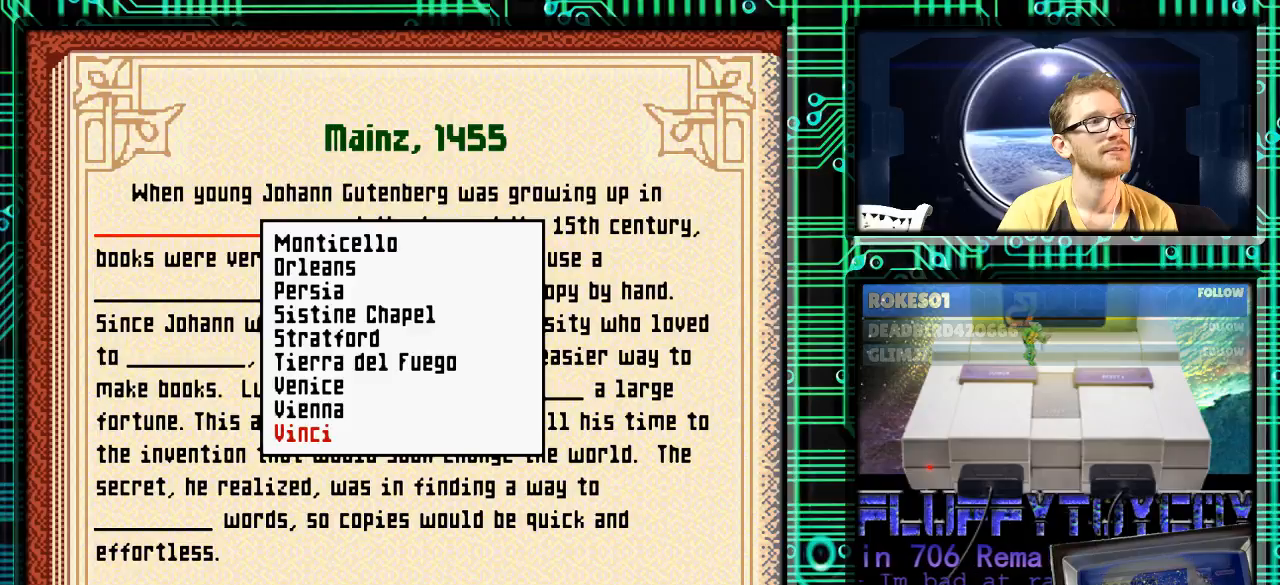
{"buttons": ["DPAD_UP"], "events": []}
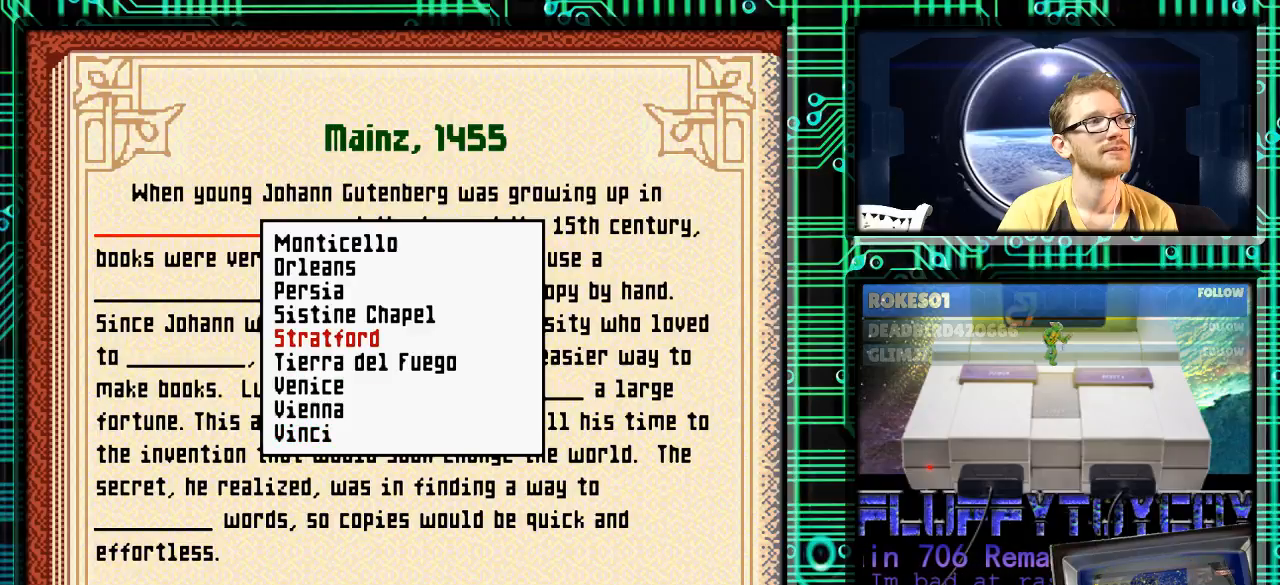
{"buttons": ["DPAD_UP"], "events": []}
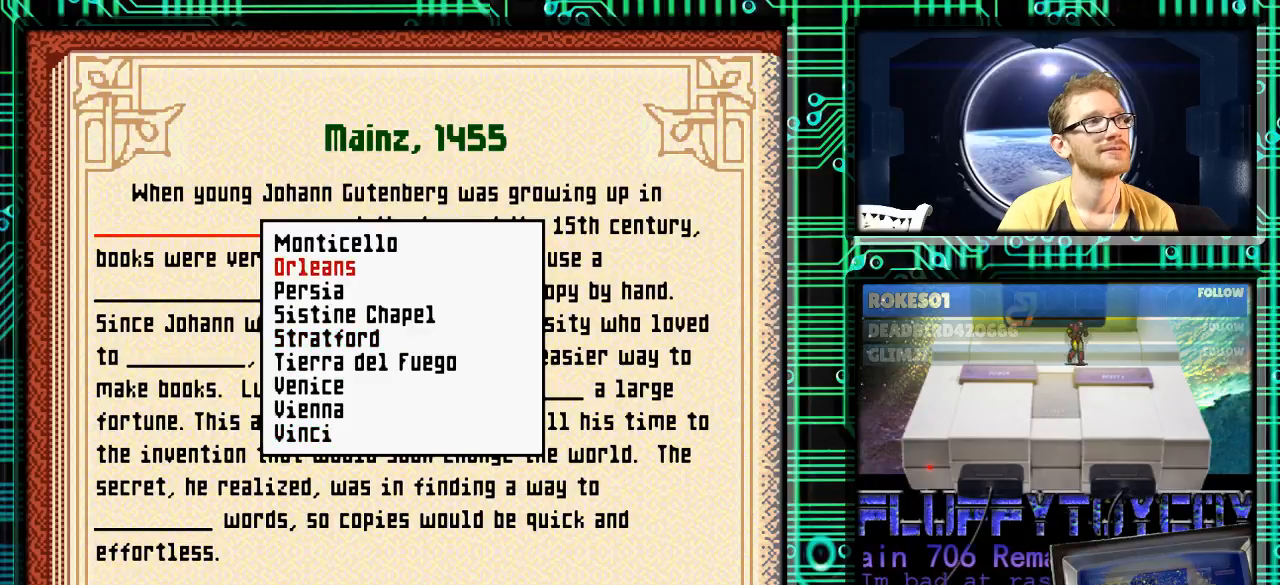
{"buttons": ["DPAD_UP"], "events": []}
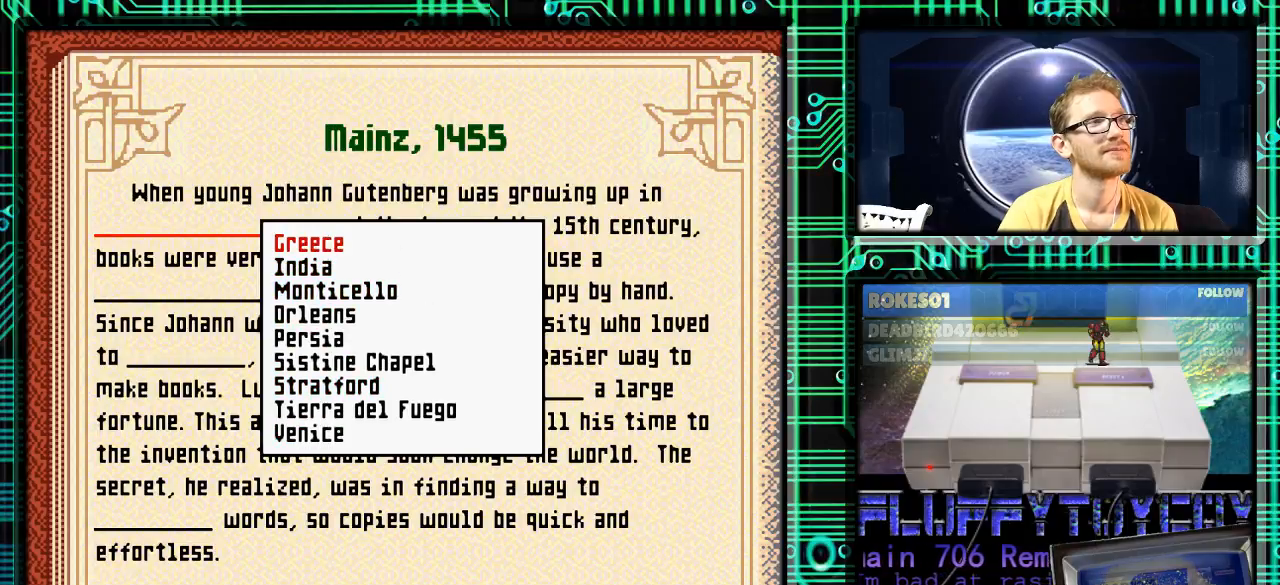
{"buttons": [], "events": [[367, "DPAD_UP", "up"]]}
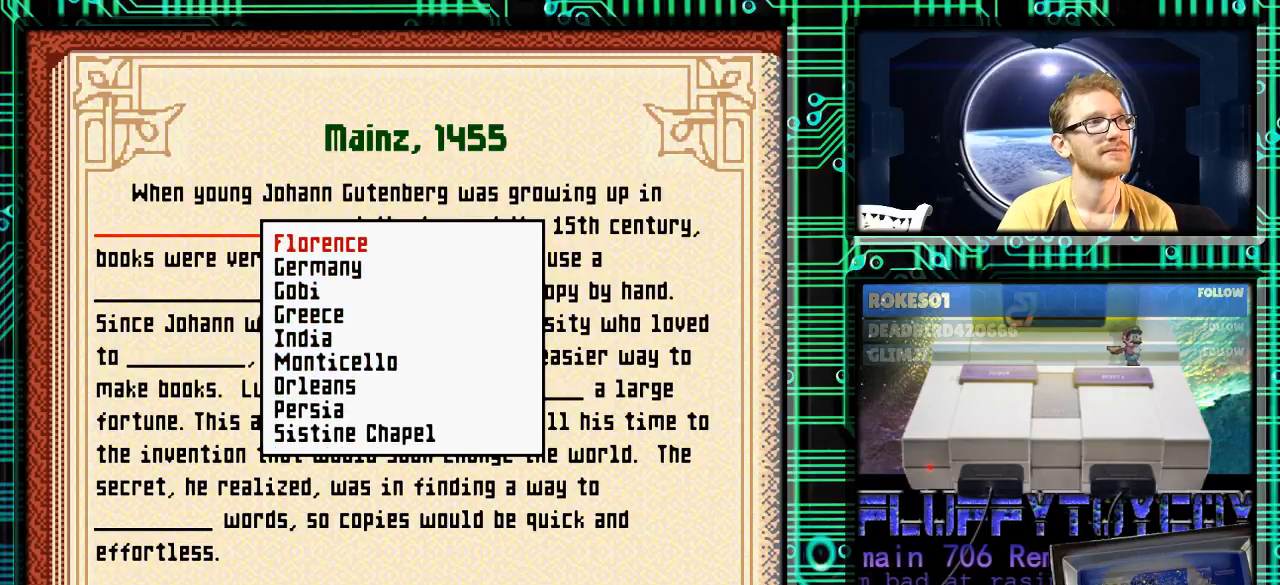
{"buttons": [], "events": [[133, "DPAD_DOWN", "down"], [233, "DPAD_DOWN", "up"], [367, "A", "down"], [467, "A", "up"]]}
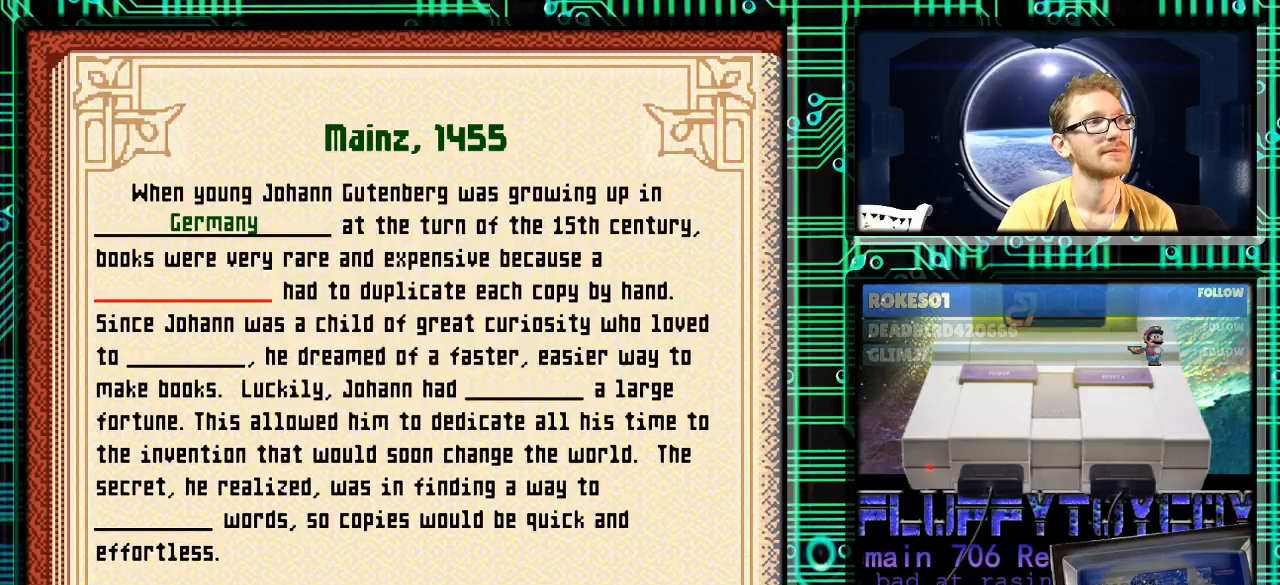
{"buttons": [], "events": []}
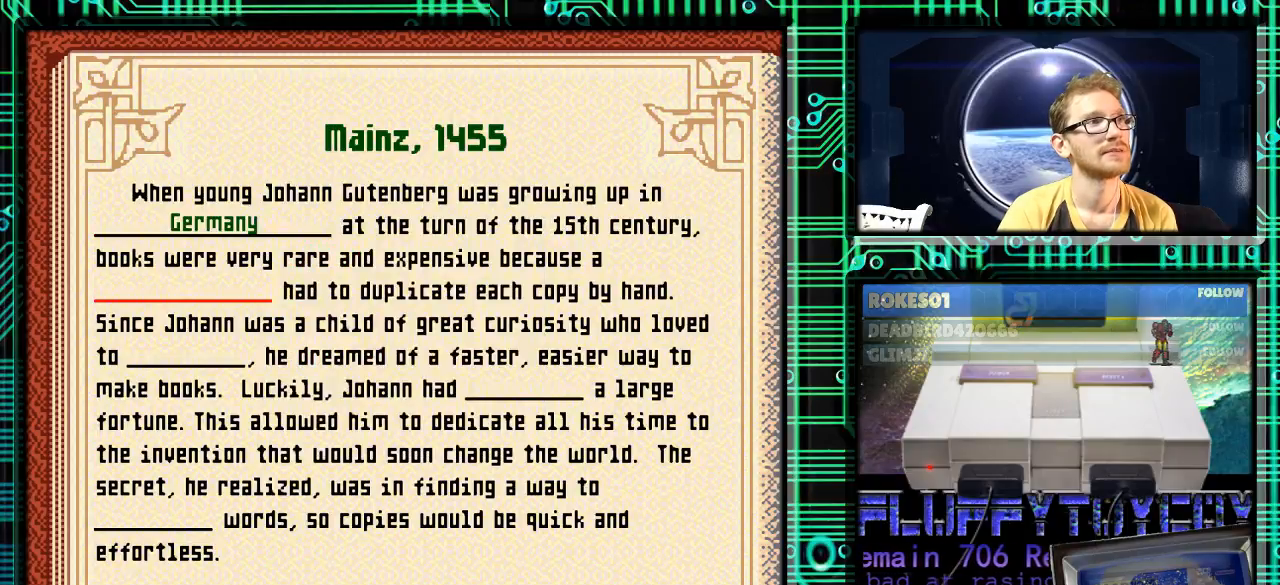
{"buttons": ["DPAD_DOWN"], "events": [[67, "X", "down"], [167, "X", "up"], [500, "DPAD_DOWN", "down"]]}
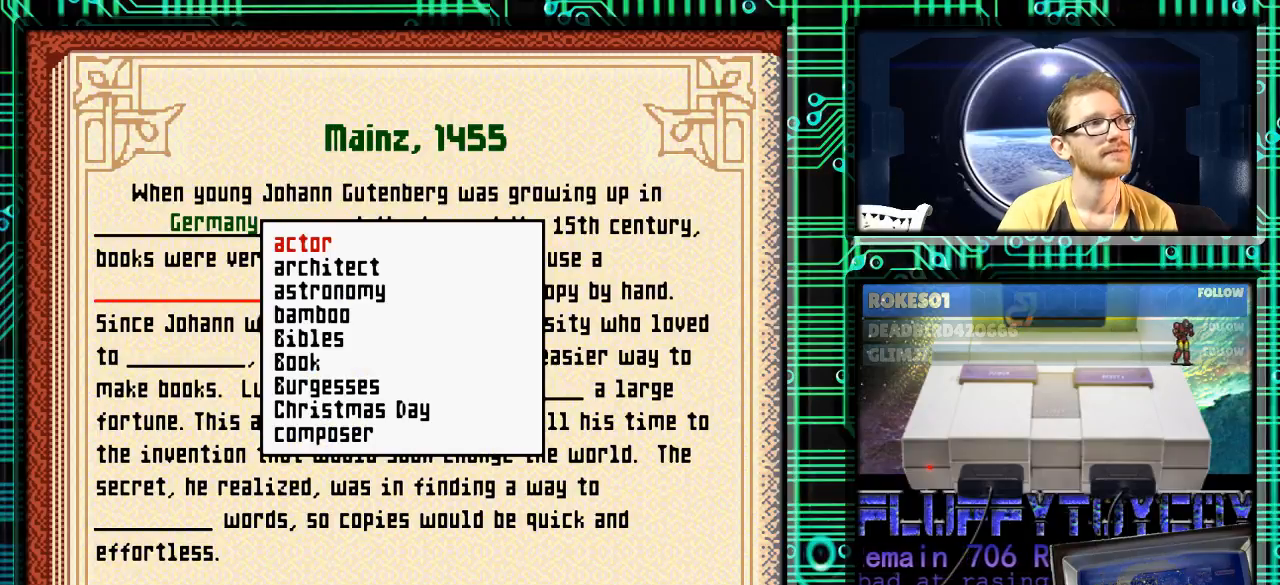
{"buttons": ["DPAD_DOWN"], "events": []}
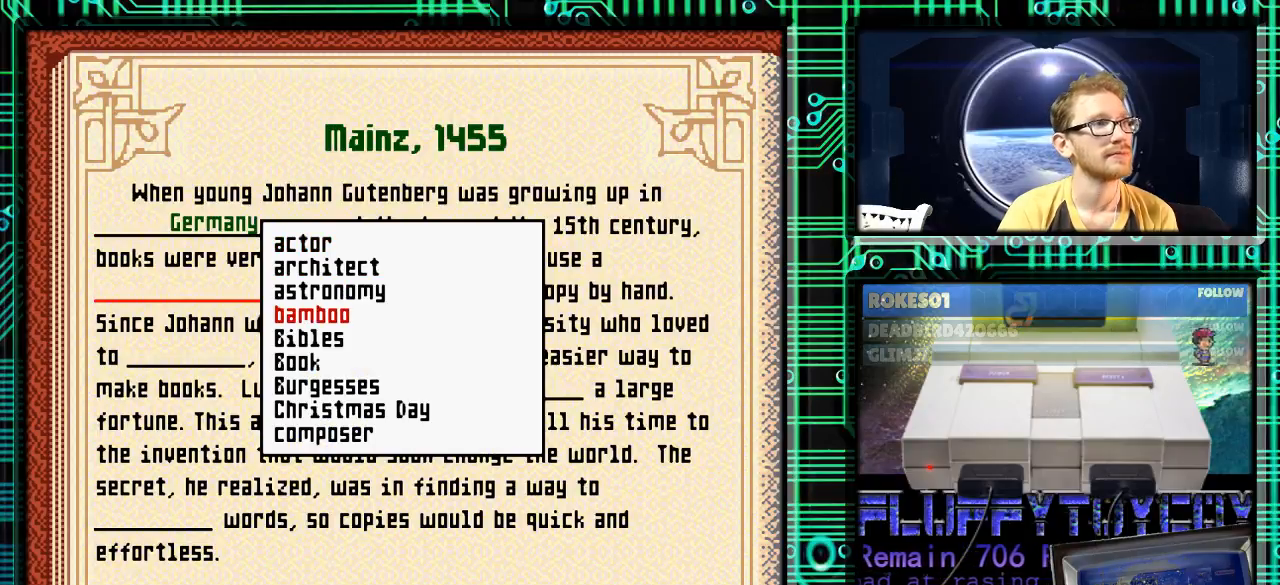
{"buttons": ["DPAD_DOWN"], "events": []}
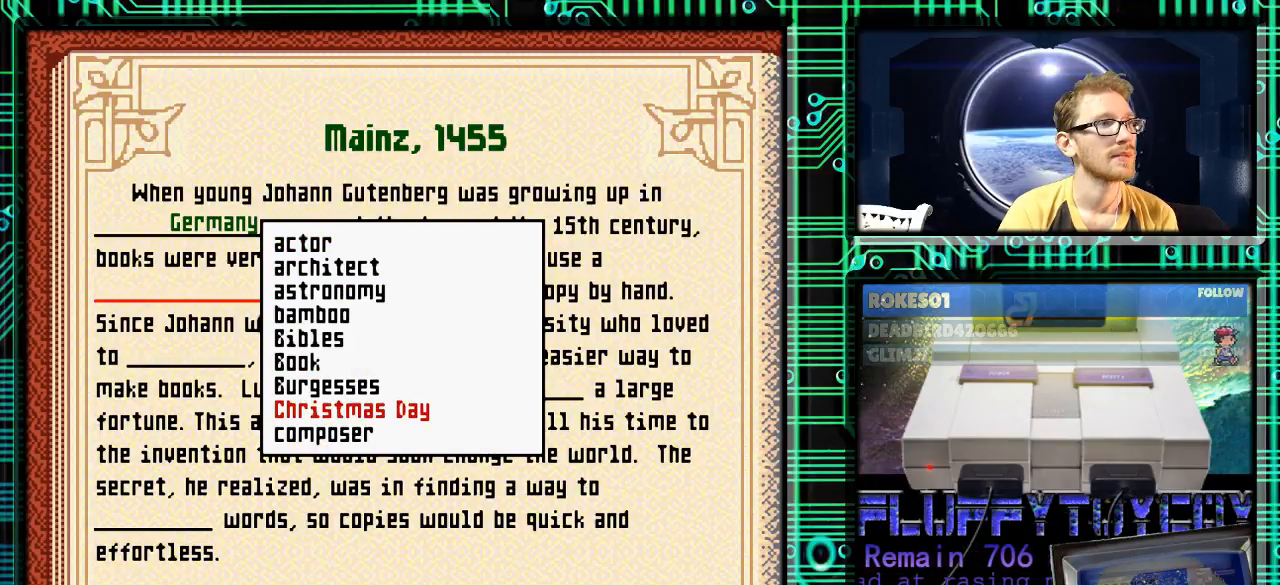
{"buttons": ["DPAD_DOWN"], "events": []}
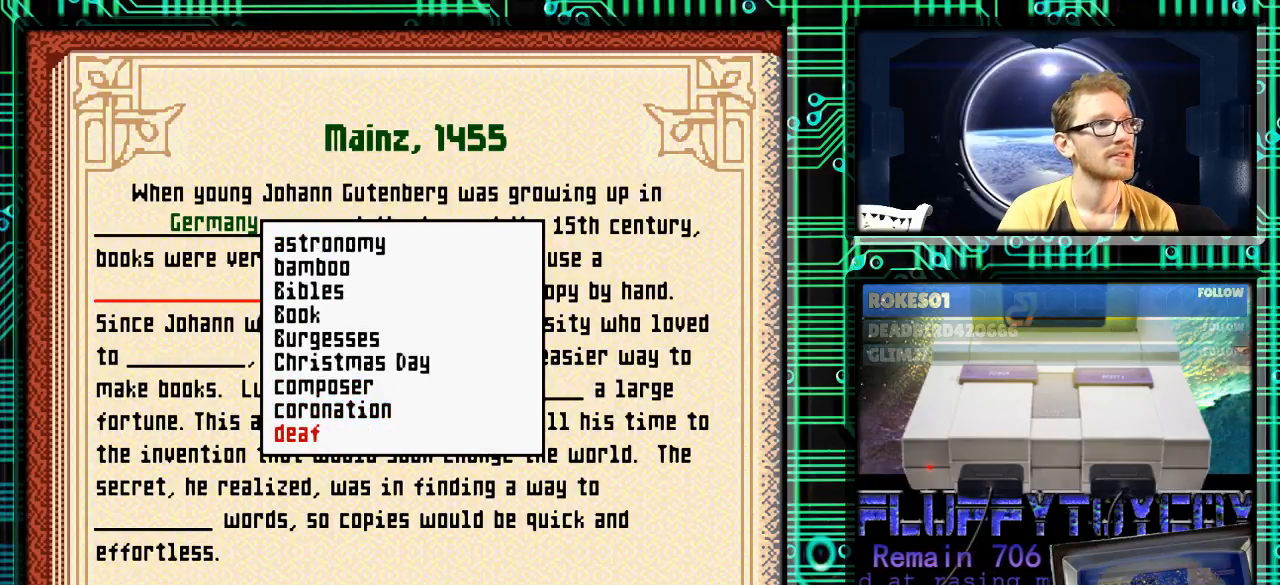
{"buttons": ["DPAD_DOWN"], "events": []}
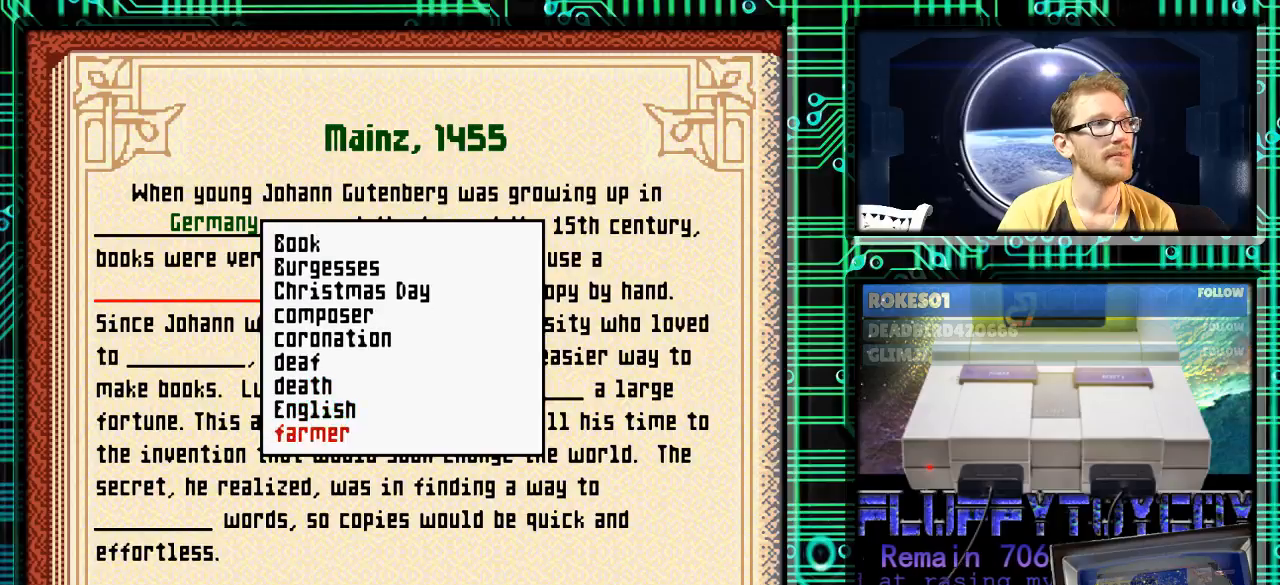
{"buttons": ["DPAD_DOWN"], "events": []}
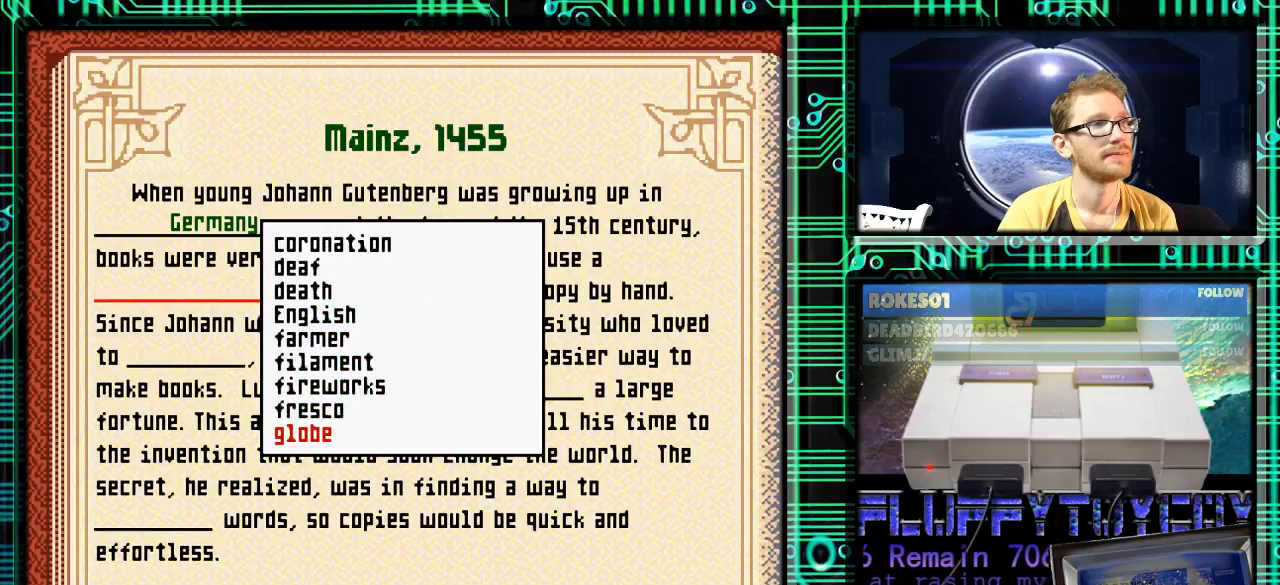
{"buttons": ["DPAD_DOWN"], "events": []}
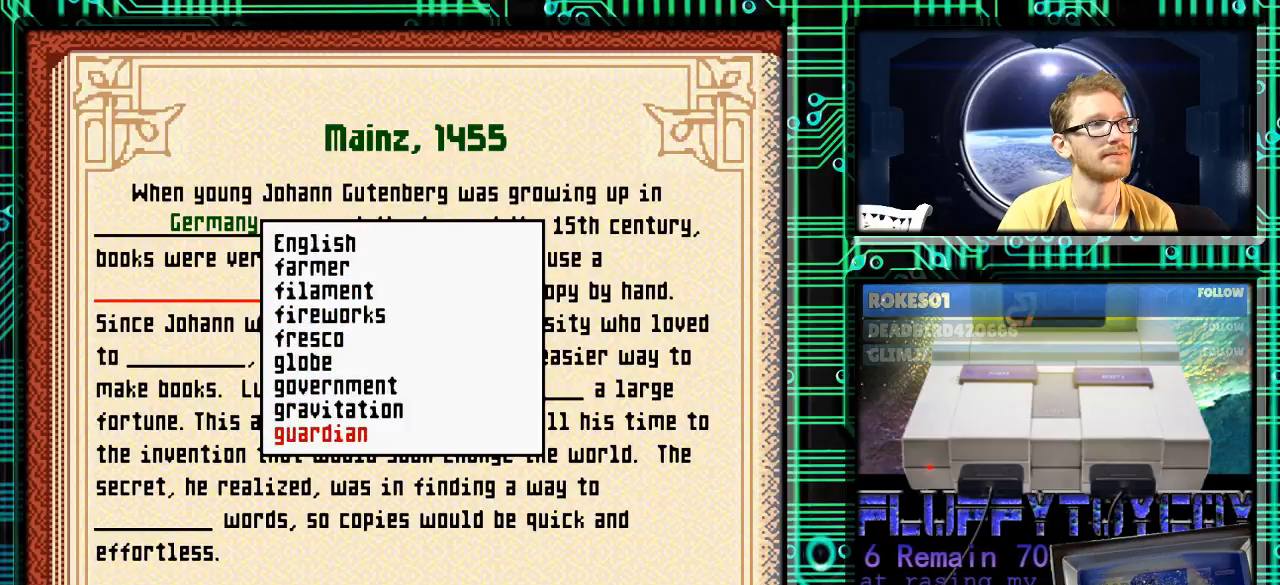
{"buttons": ["DPAD_DOWN"], "events": []}
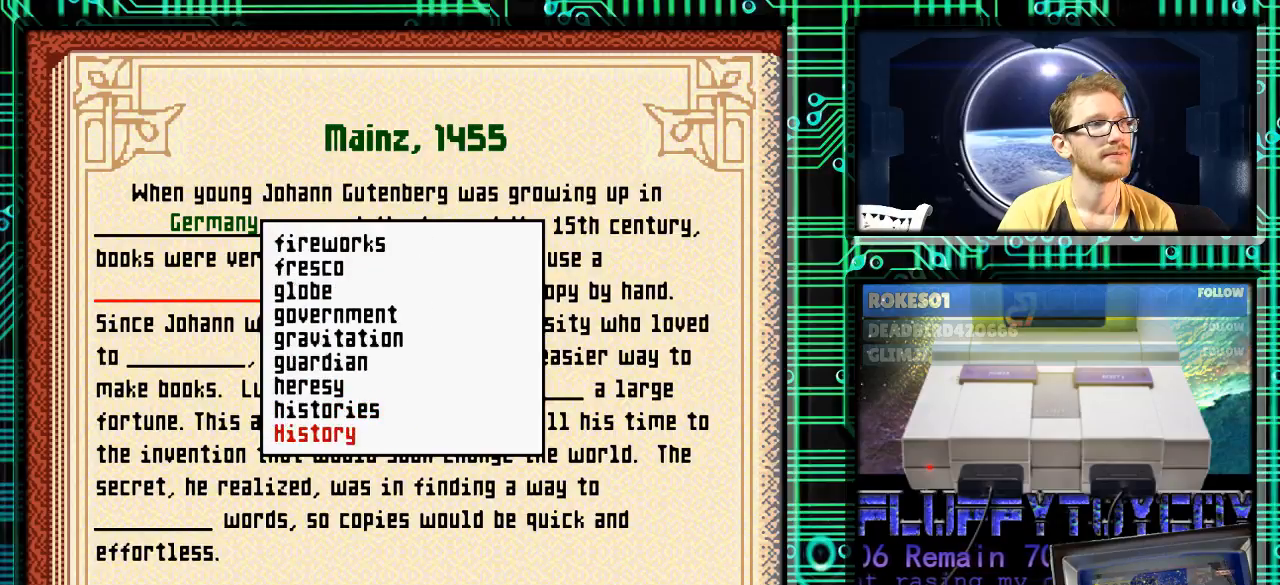
{"buttons": ["DPAD_DOWN"], "events": []}
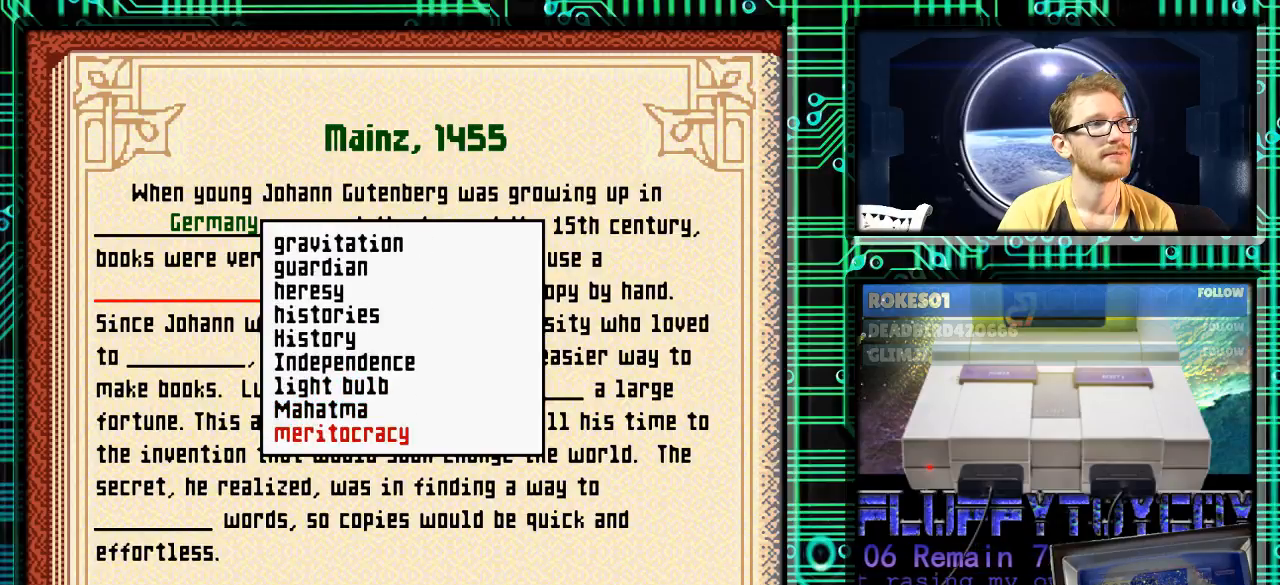
{"buttons": ["DPAD_DOWN"], "events": []}
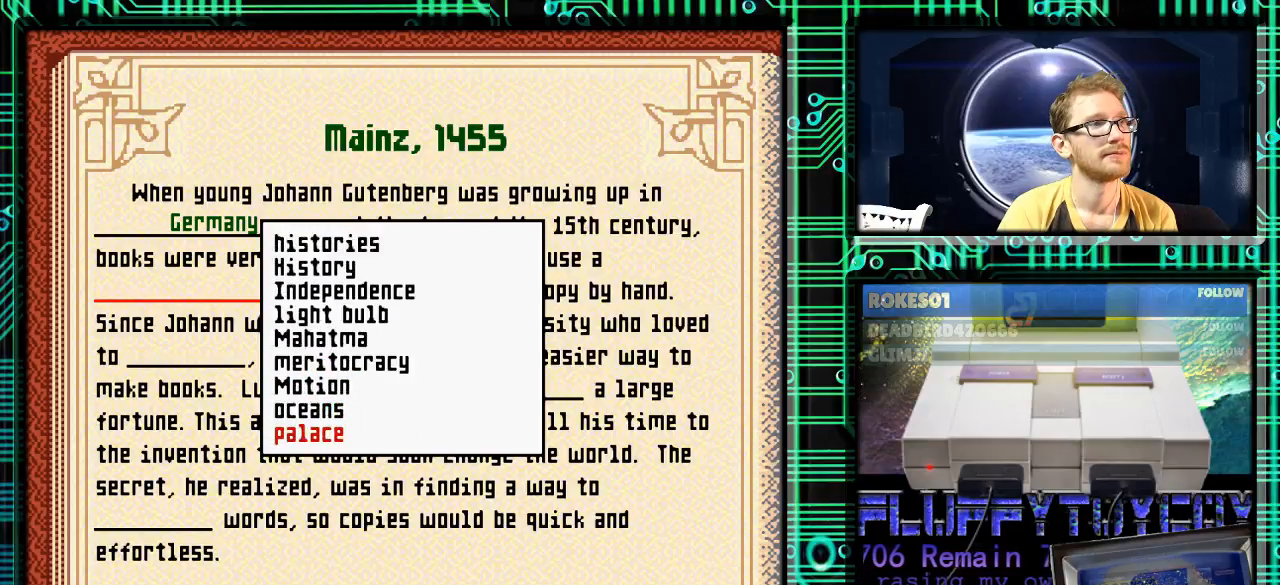
{"buttons": ["DPAD_DOWN"], "events": [[200, "DPAD_DOWN", "up"], [433, "DPAD_DOWN", "down"]]}
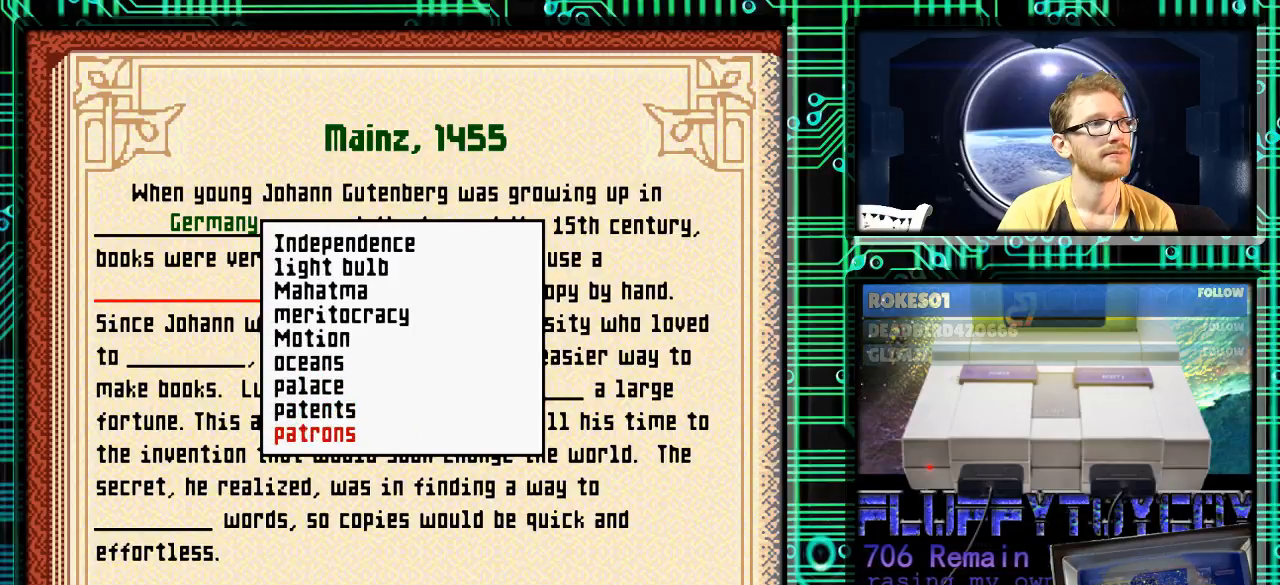
{"buttons": ["DPAD_DOWN"], "events": [[33, "DPAD_DOWN", "up"], [67, "DPAD_DOWN", "down"]]}
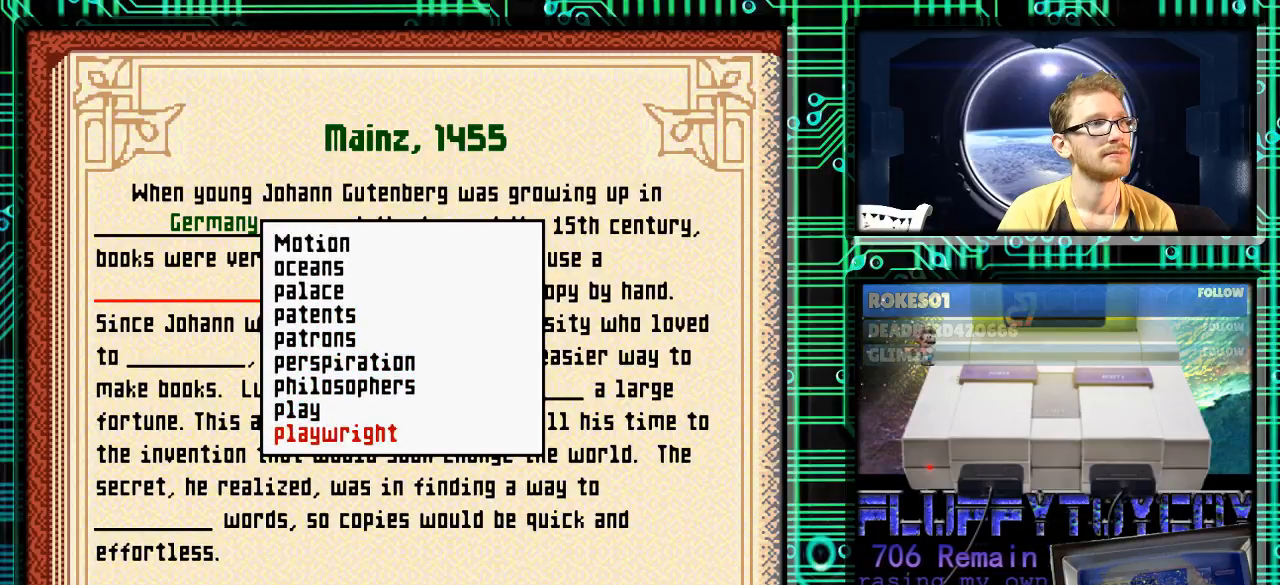
{"buttons": ["DPAD_DOWN"], "events": []}
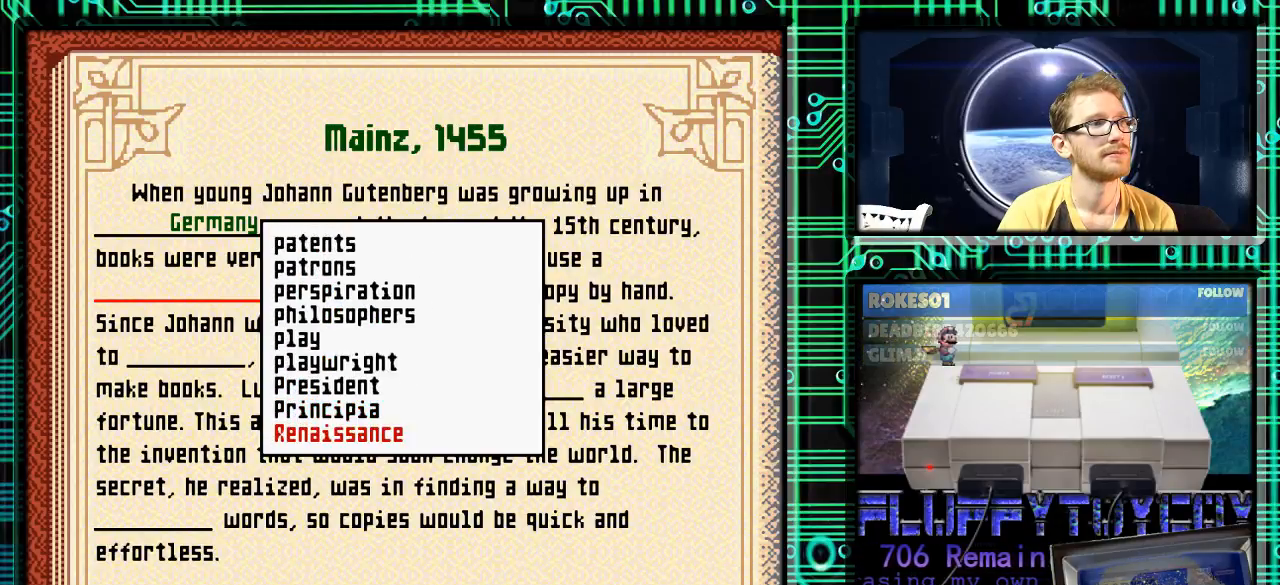
{"buttons": ["DPAD_DOWN"], "events": []}
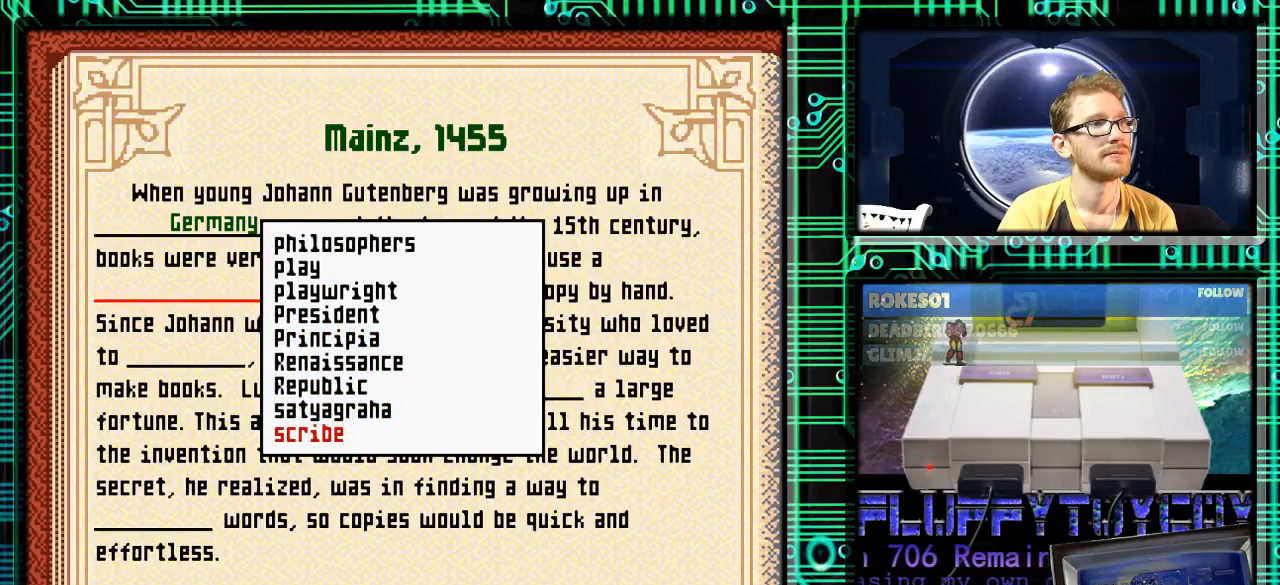
{"buttons": [], "events": [[233, "DPAD_DOWN", "up"], [367, "DPAD_UP", "down"], [500, "DPAD_UP", "up"]]}
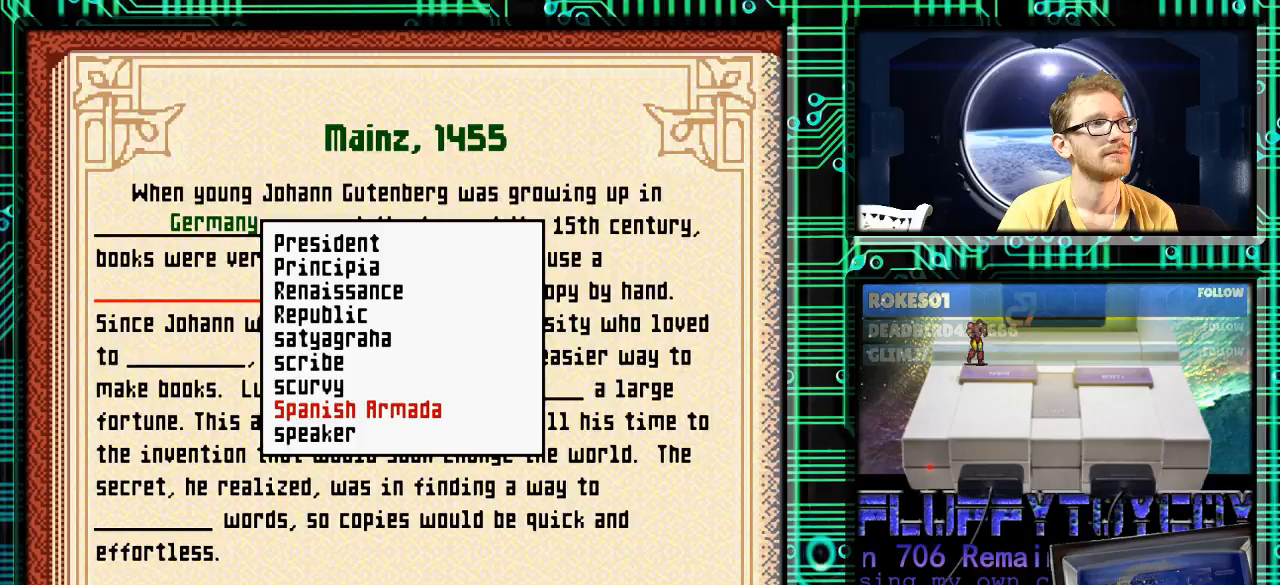
{"buttons": [], "events": [[100, "DPAD_UP", "down"], [233, "DPAD_UP", "up"]]}
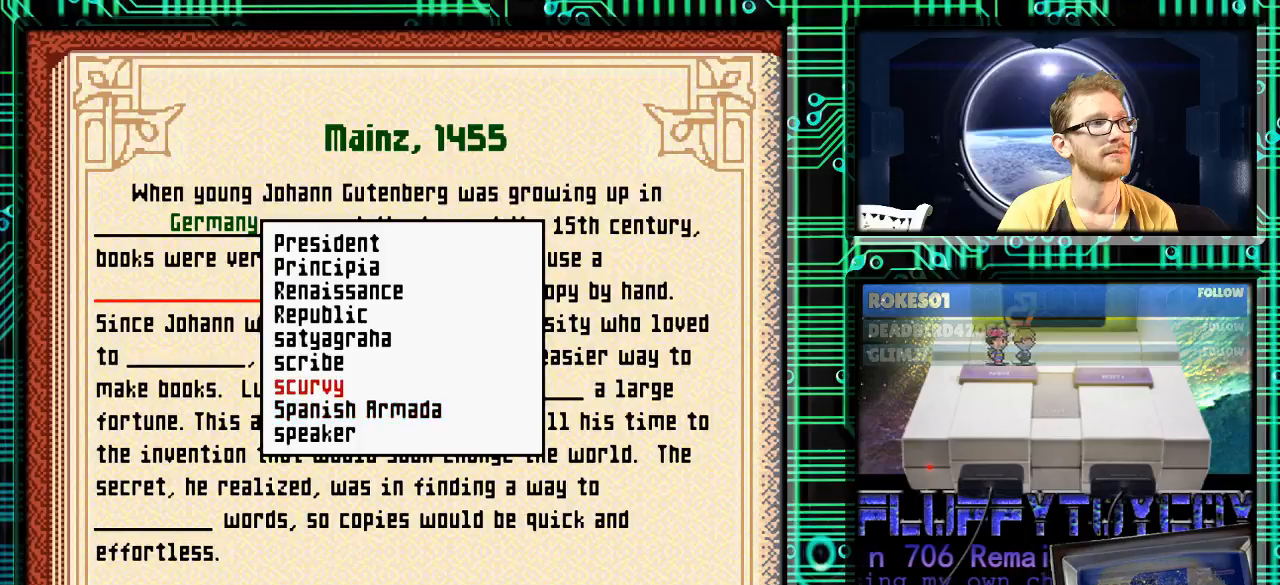
{"buttons": [], "events": [[167, "A", "down"], [300, "A", "up"]]}
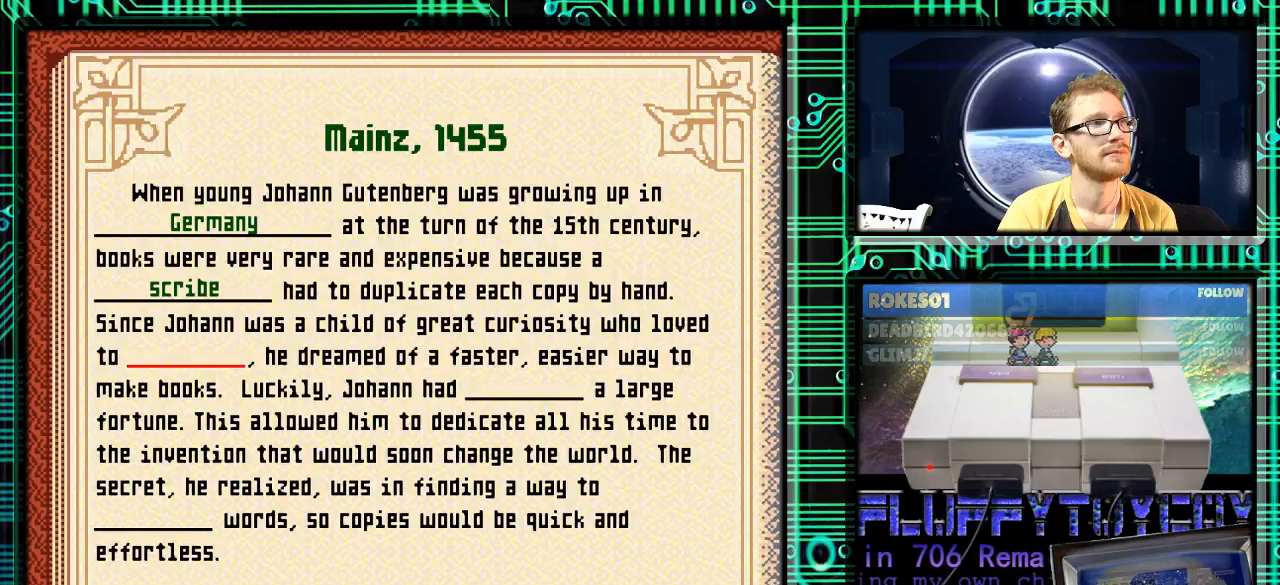
{"buttons": [], "events": [[367, "X", "down"], [467, "X", "up"]]}
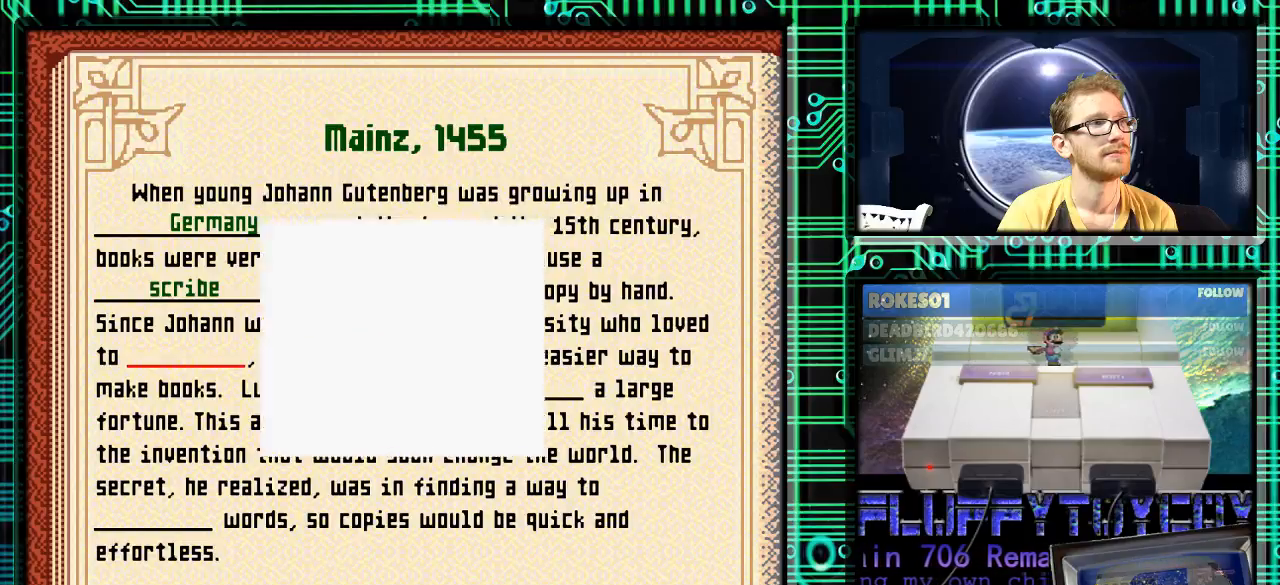
{"buttons": ["DPAD_DOWN"], "events": [[267, "DPAD_DOWN", "down"]]}
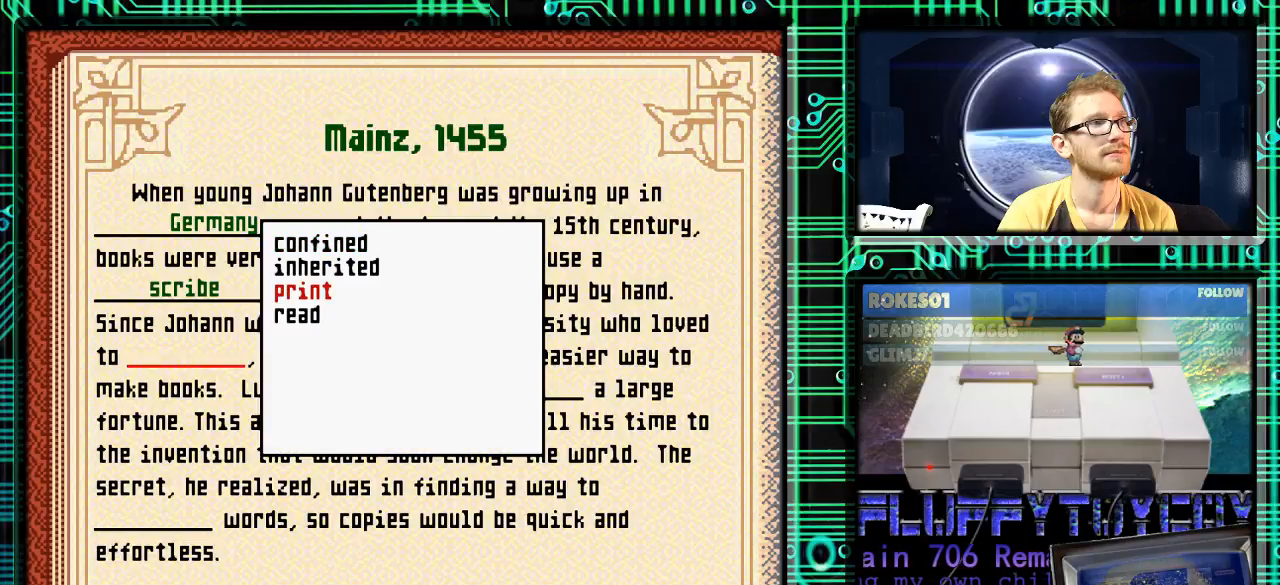
{"buttons": [], "events": [[67, "DPAD_DOWN", "up"], [400, "A", "down"], [467, "A", "up"]]}
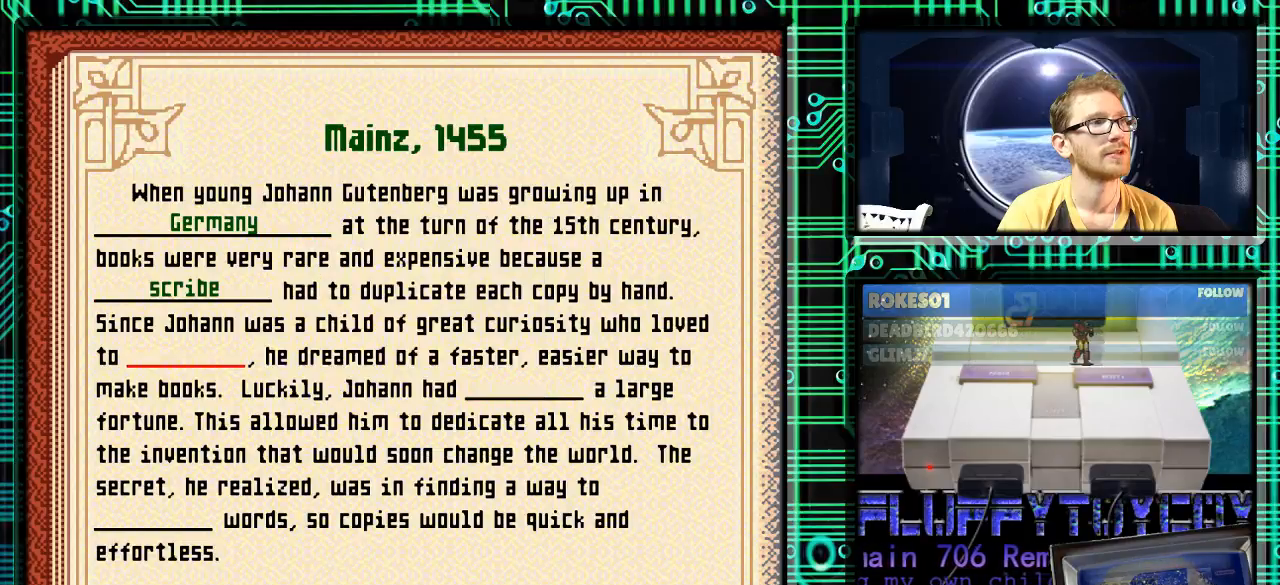
{"buttons": [], "events": [[333, "X", "down"], [367, "X", "up"]]}
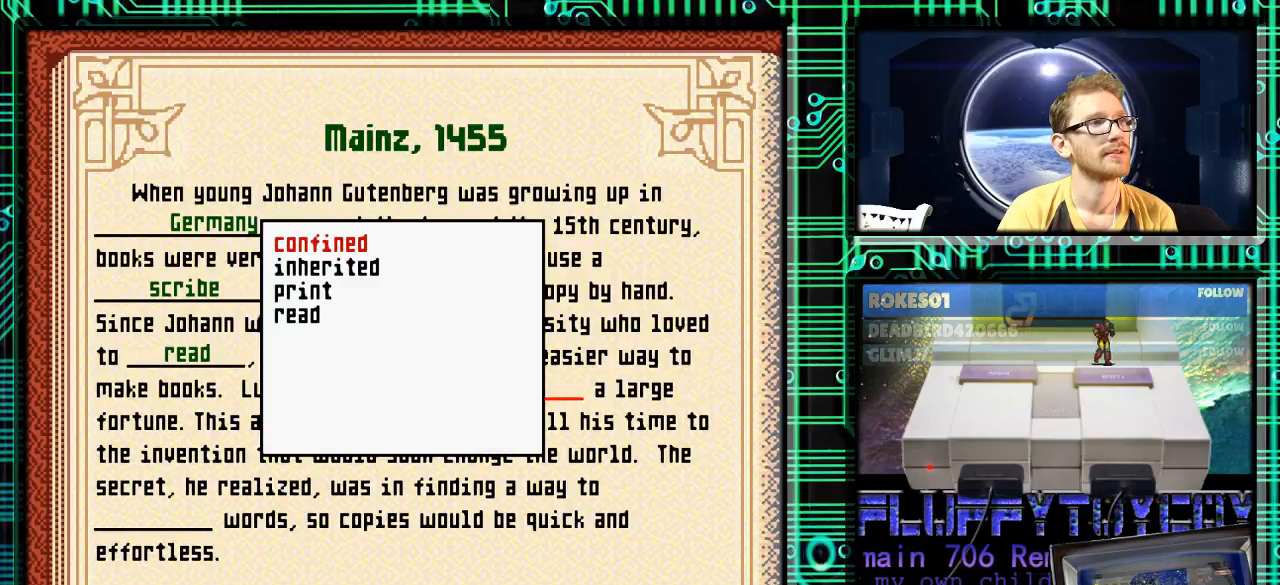
{"buttons": [], "events": []}